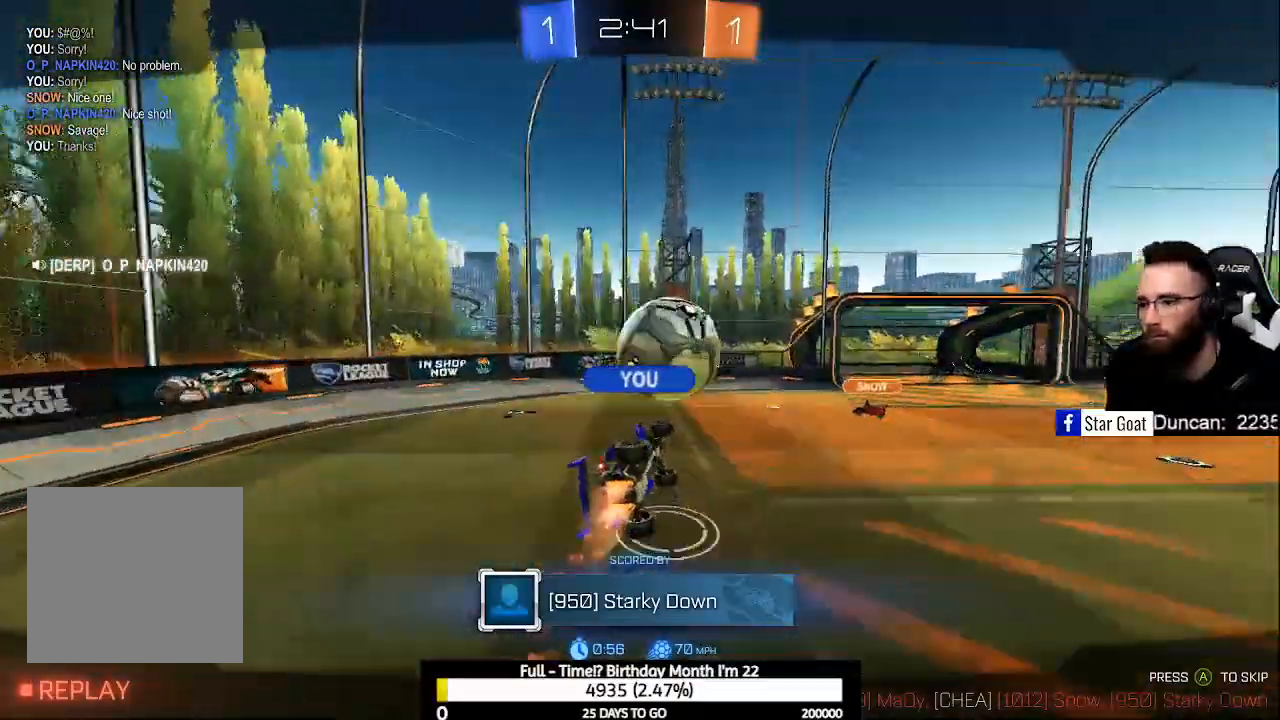
Gameplay with a controller (Xbox layout); each line is a JSON object with the inputs held at the frame after it (dt_ms = milliseconds from this image to that frame). "events" lists button and stick changes between this image and that frame as [ms after this image, input, new state], when the widget could be followed in between.
{"dt_ms": 500, "buttons": [], "left_stick": "center", "right_stick": "center", "events": []}
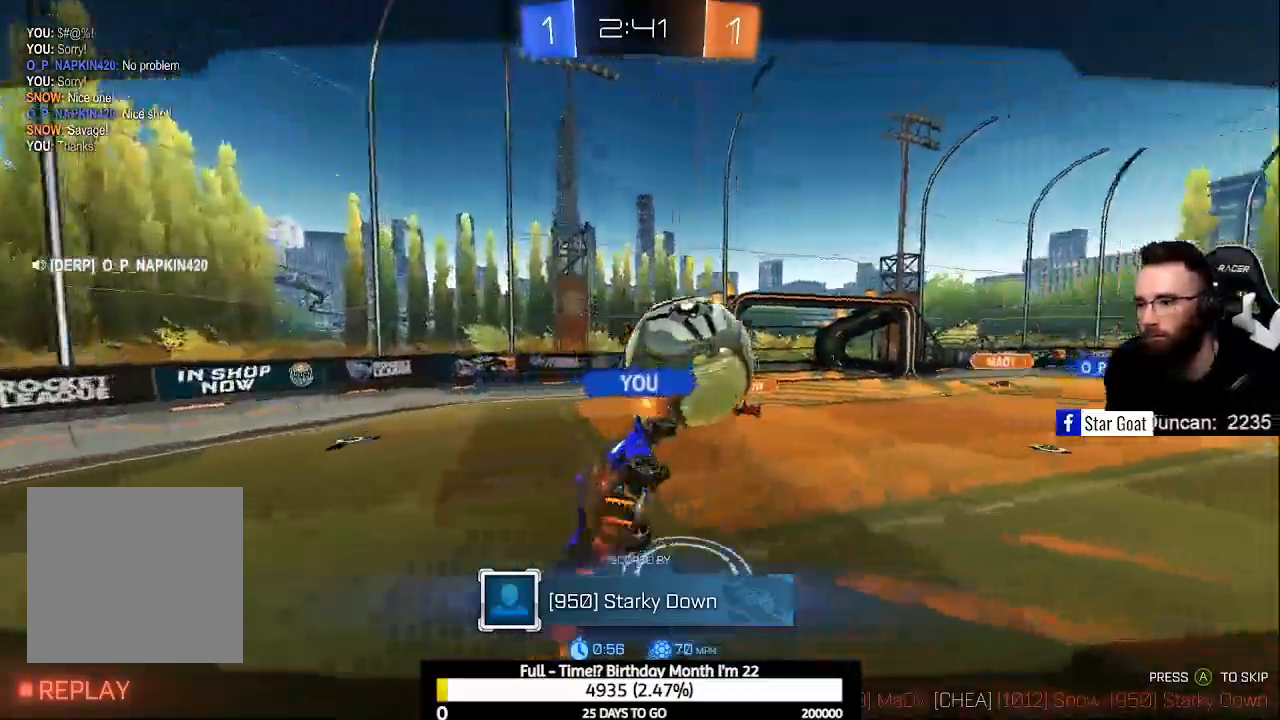
{"dt_ms": 500, "buttons": [], "left_stick": "center", "right_stick": "center", "events": []}
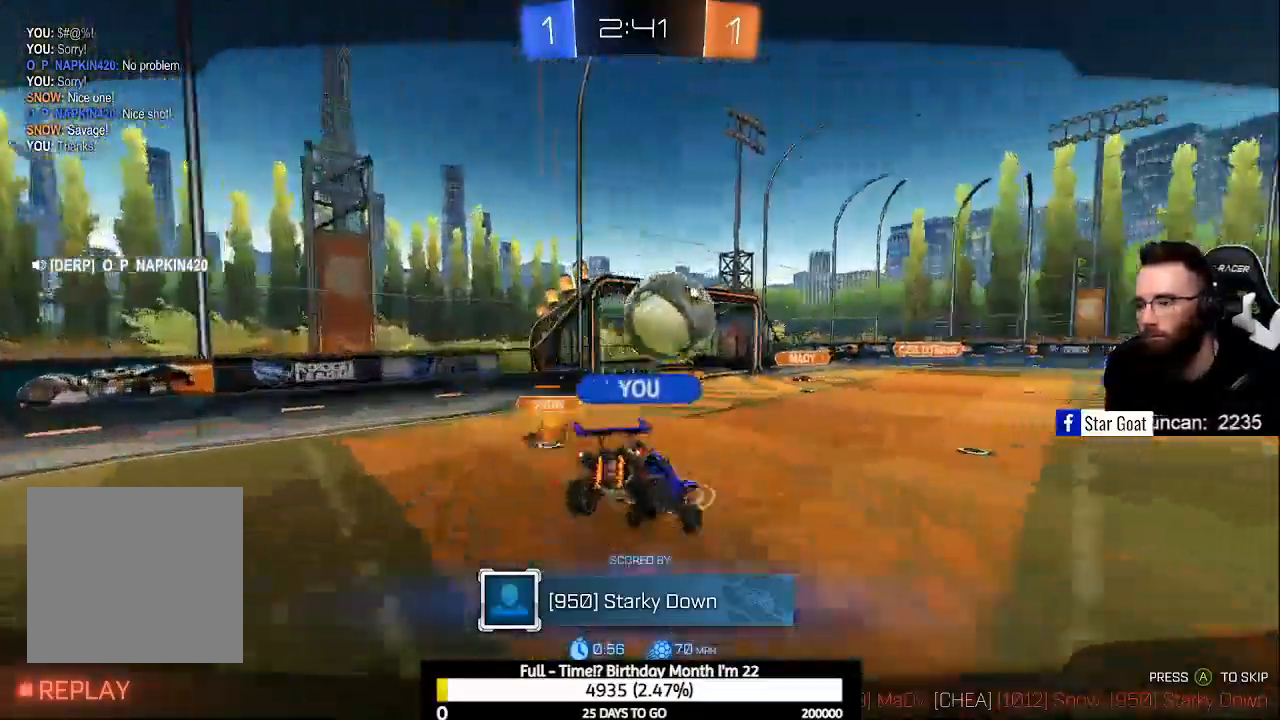
{"dt_ms": 500, "buttons": [], "left_stick": "center", "right_stick": "center", "events": [[367, "A", "down"], [467, "A", "up"]]}
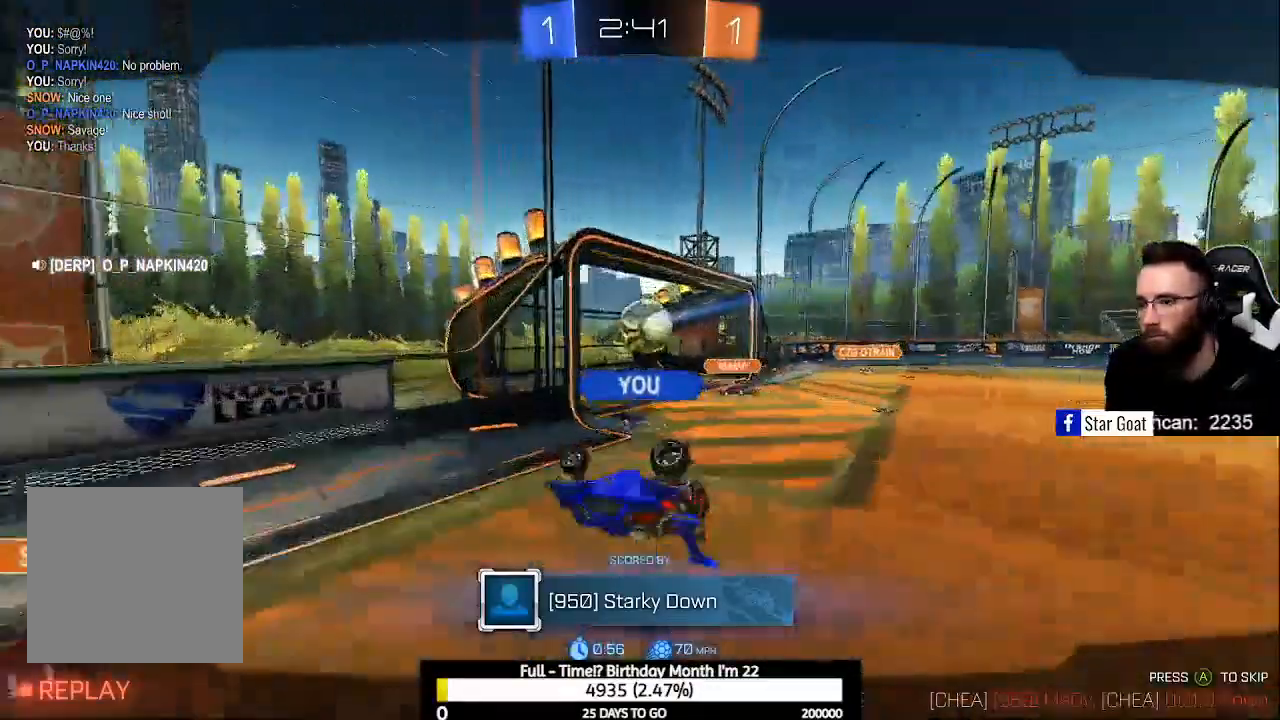
{"dt_ms": 500, "buttons": [], "left_stick": "center", "right_stick": "center", "events": []}
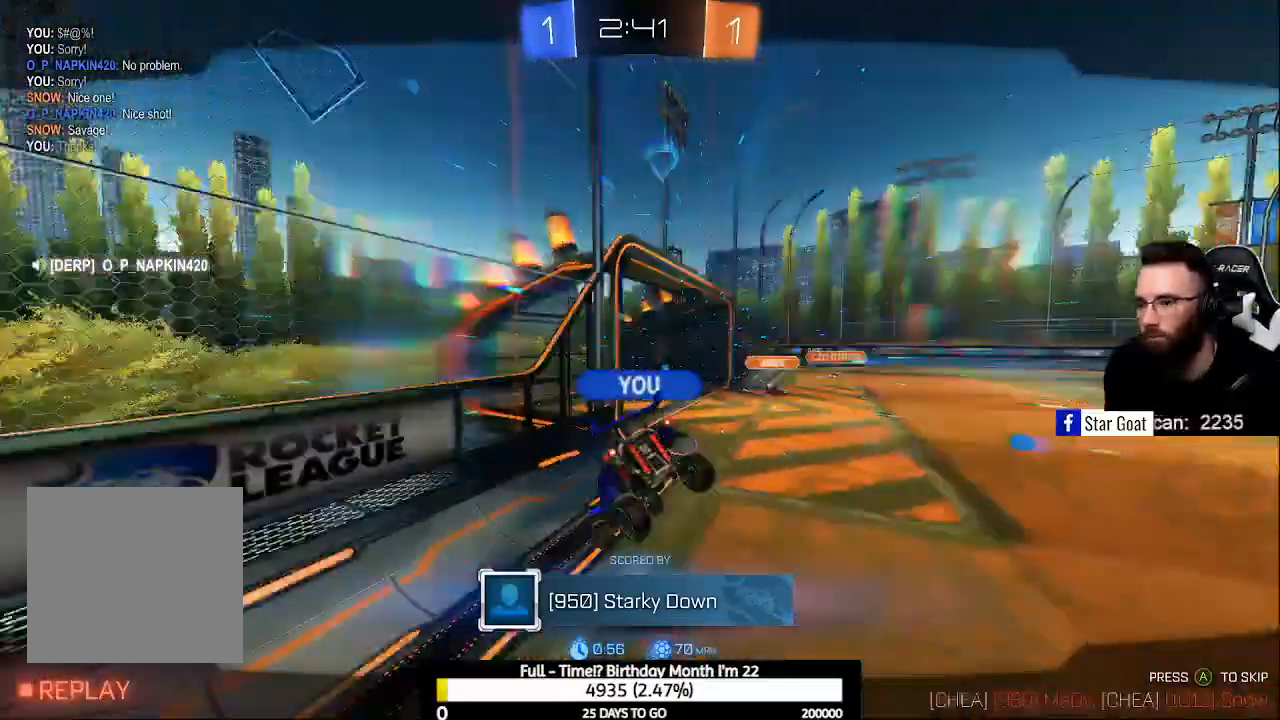
{"dt_ms": 500, "buttons": [], "left_stick": "center", "right_stick": "center", "events": []}
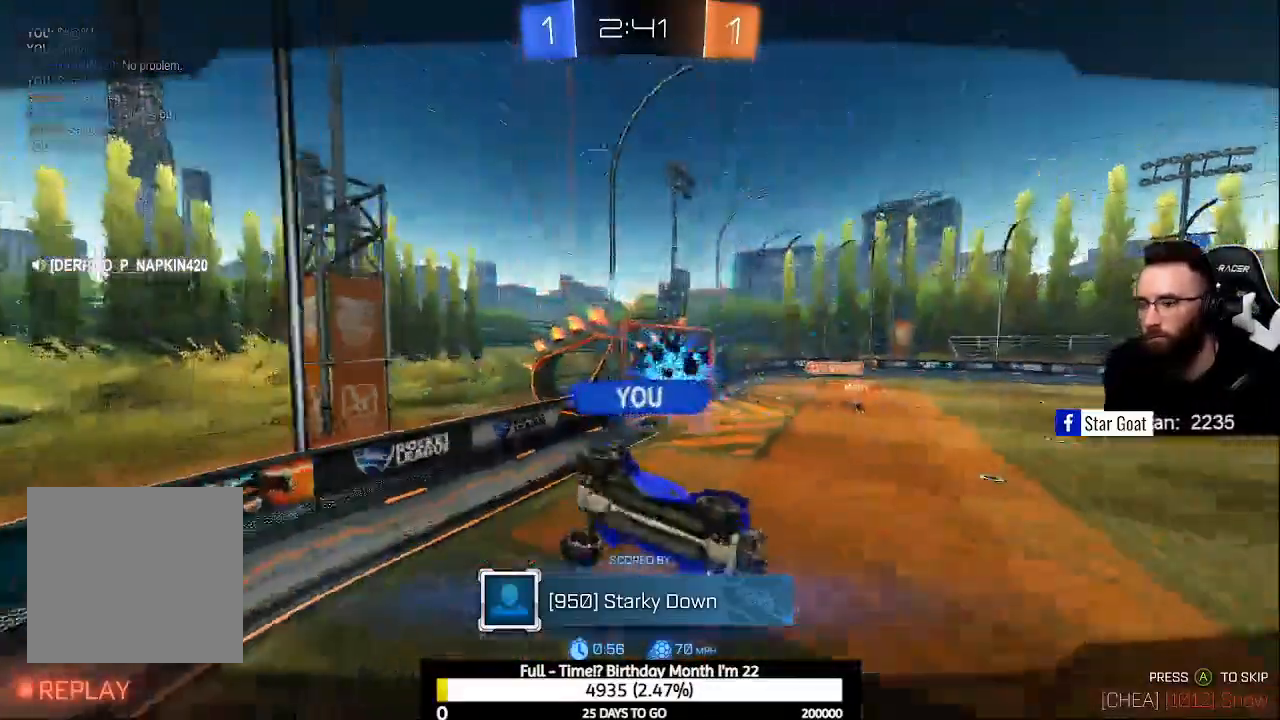
{"dt_ms": 500, "buttons": [], "left_stick": "center", "right_stick": "center", "events": []}
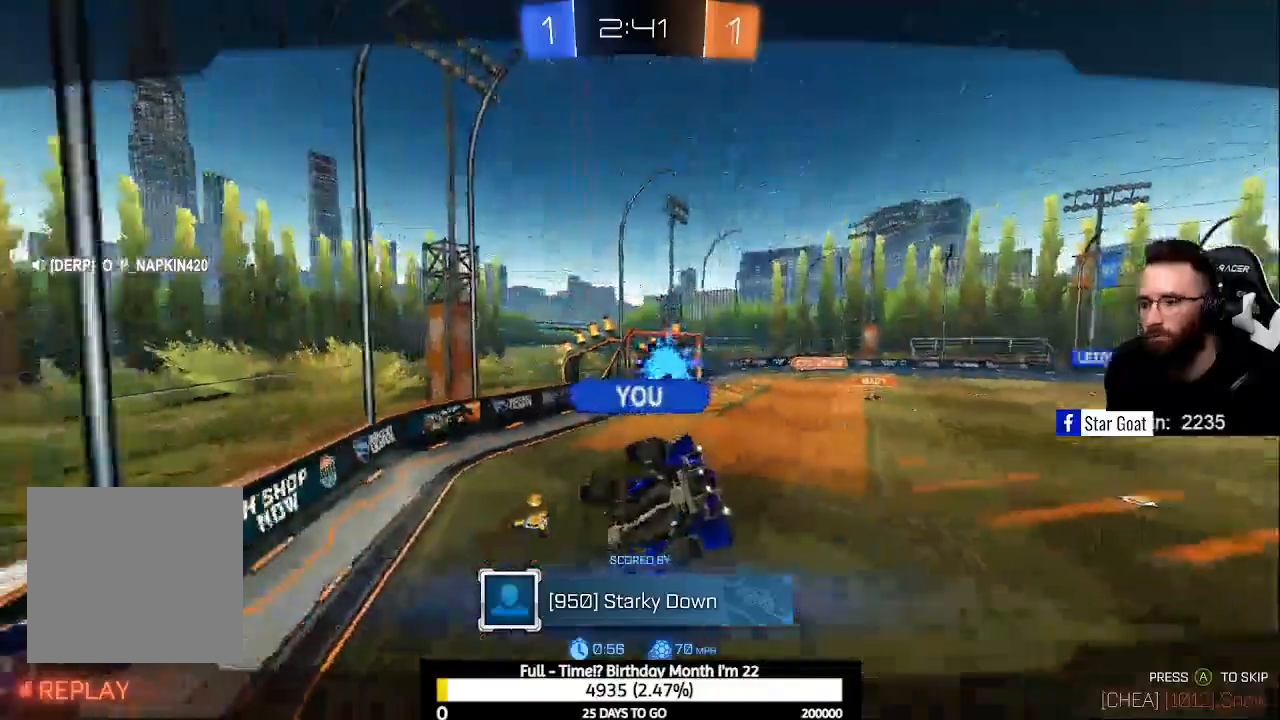
{"dt_ms": 500, "buttons": [], "left_stick": "center", "right_stick": "center", "events": []}
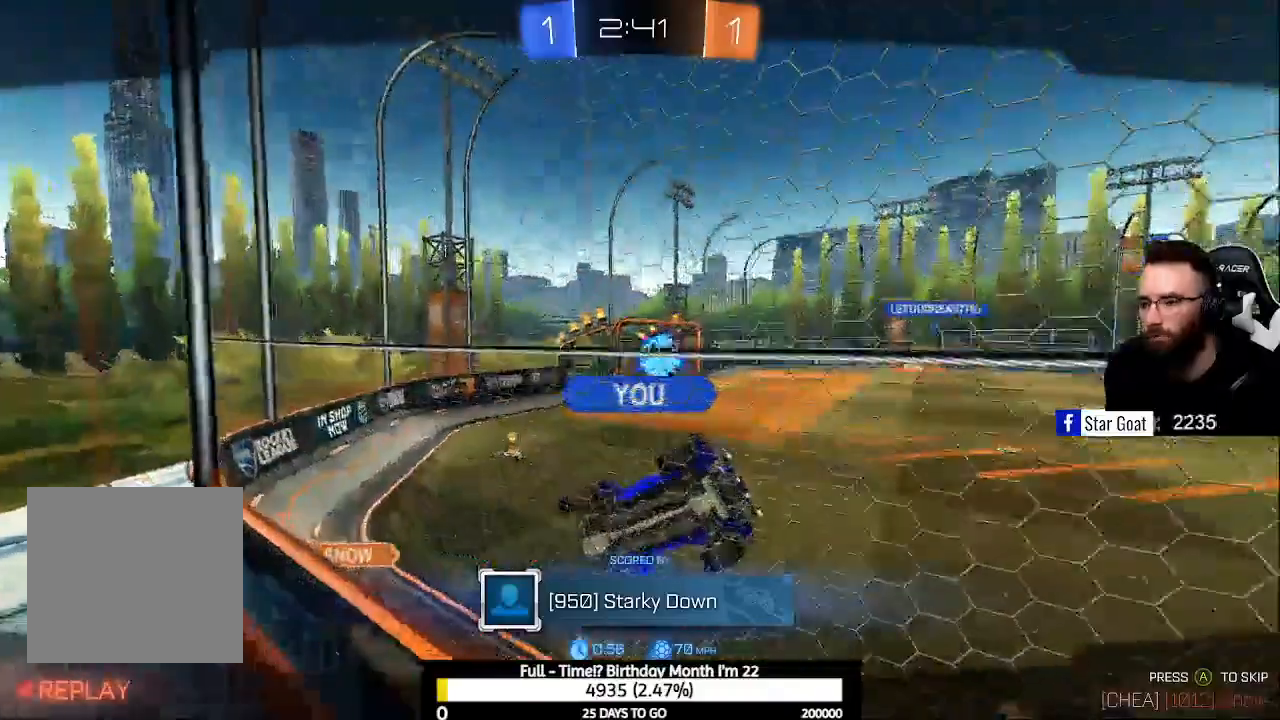
{"dt_ms": 500, "buttons": [], "left_stick": "center", "right_stick": "center", "events": []}
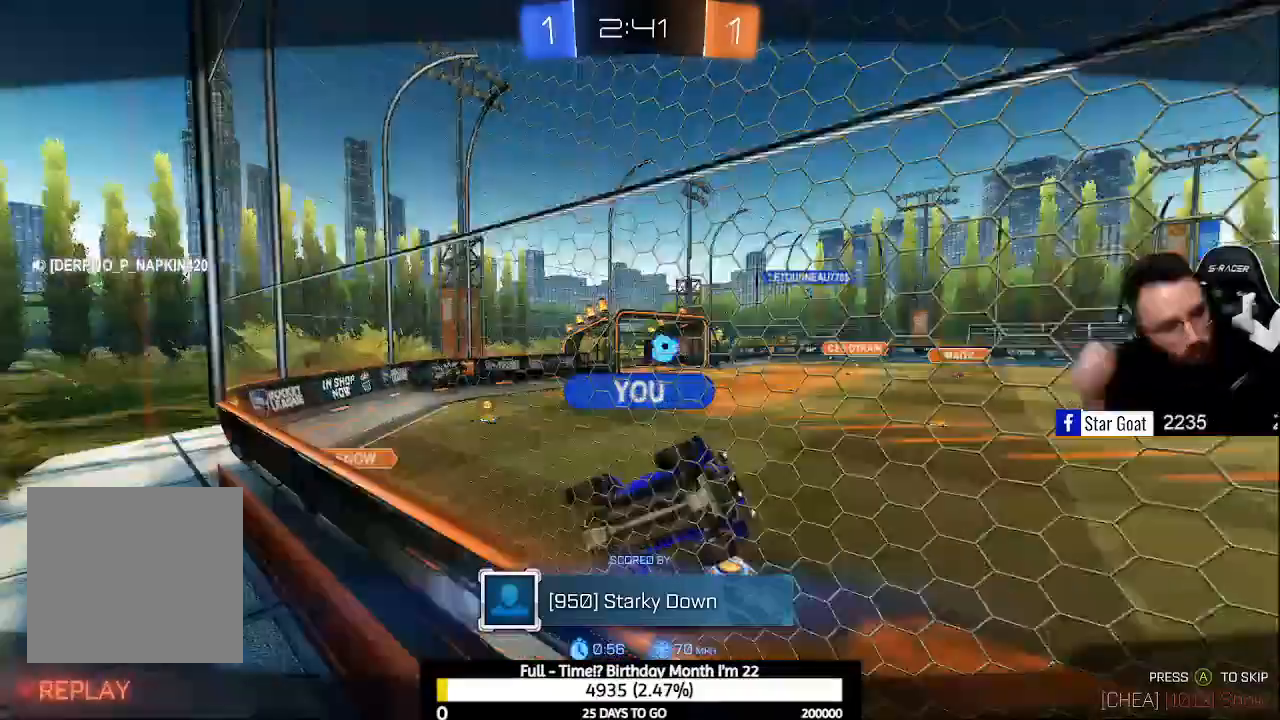
{"dt_ms": 500, "buttons": [], "left_stick": "center", "right_stick": "center", "events": []}
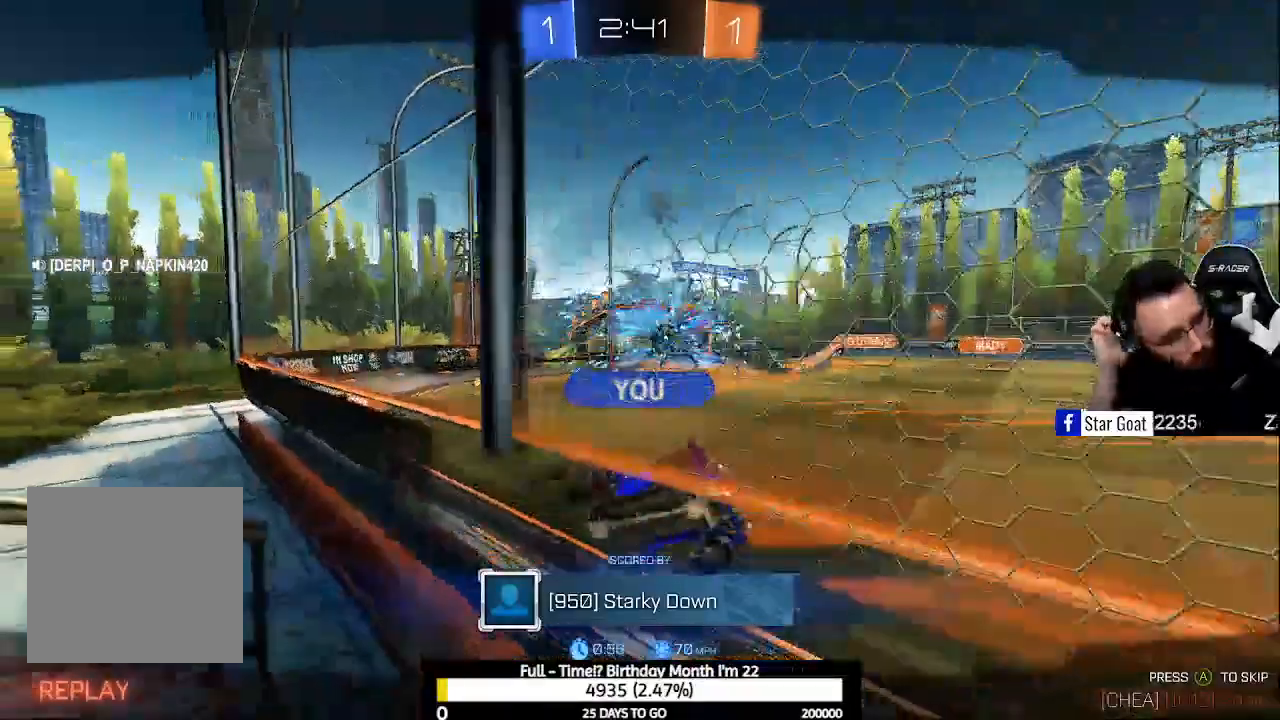
{"dt_ms": 500, "buttons": [], "left_stick": "center", "right_stick": "center", "events": []}
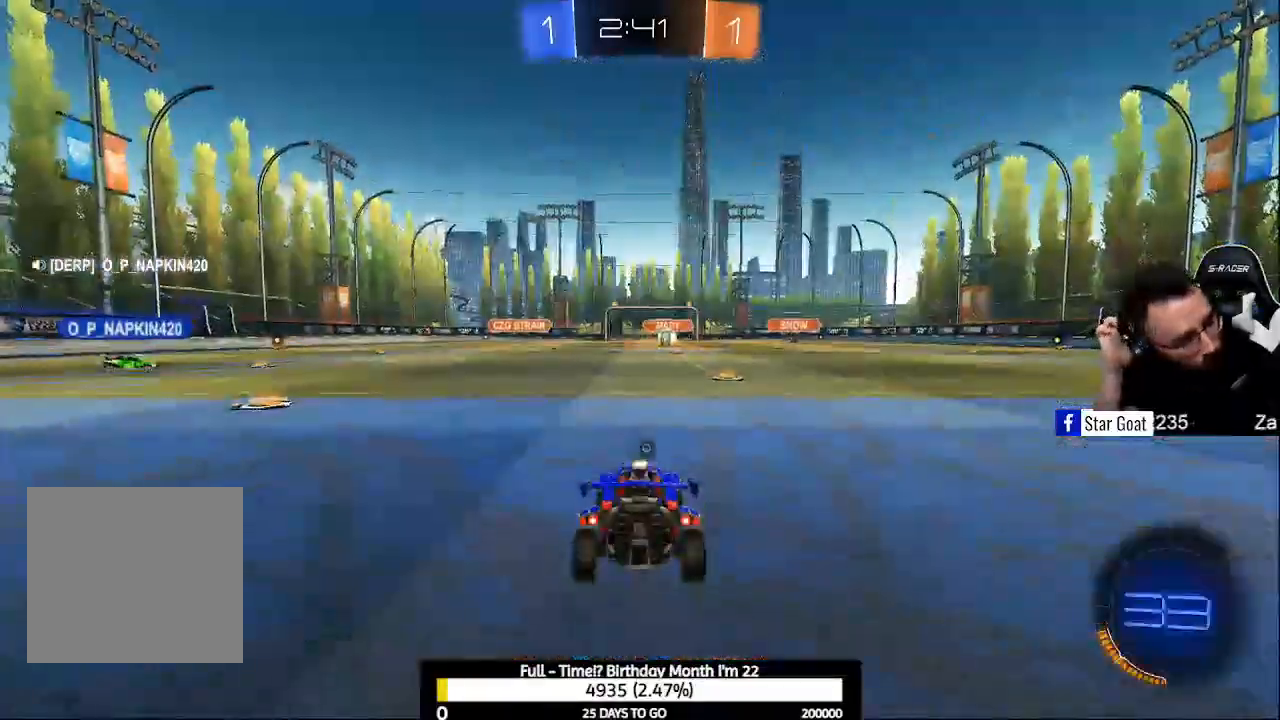
{"dt_ms": 500, "buttons": [], "left_stick": "center", "right_stick": "center", "events": []}
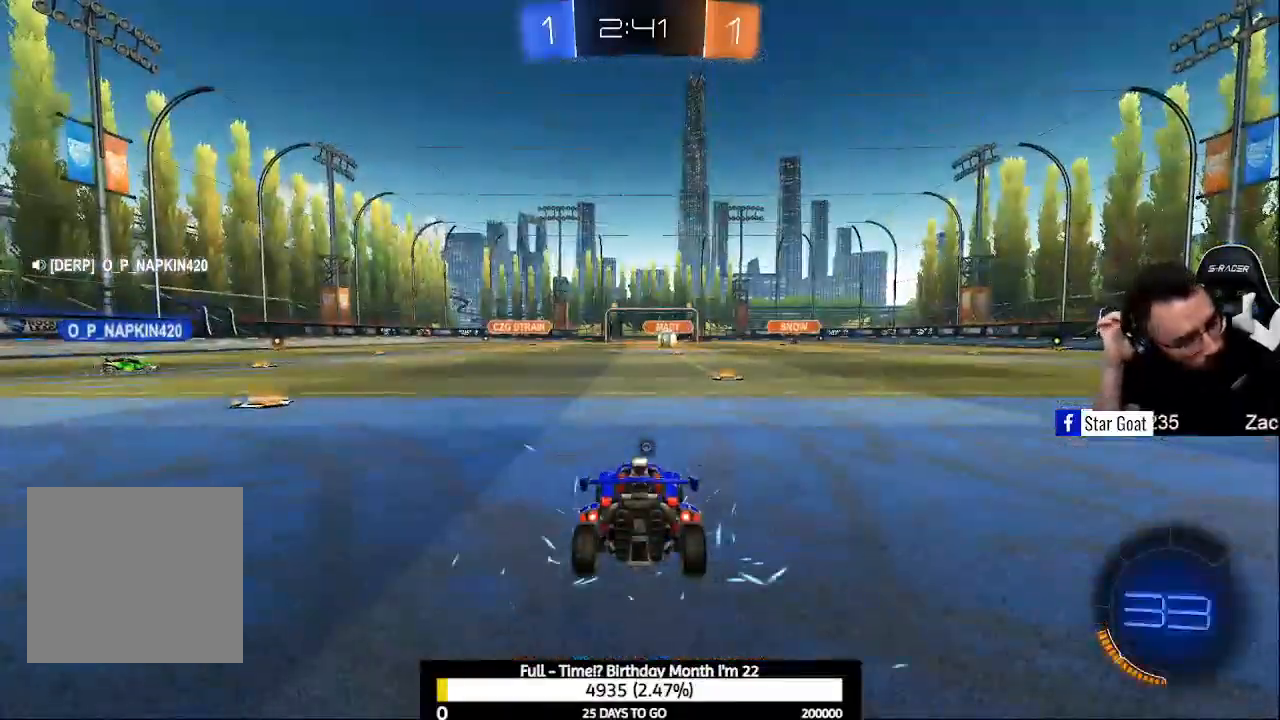
{"dt_ms": 500, "buttons": [], "left_stick": "center", "right_stick": "center", "events": []}
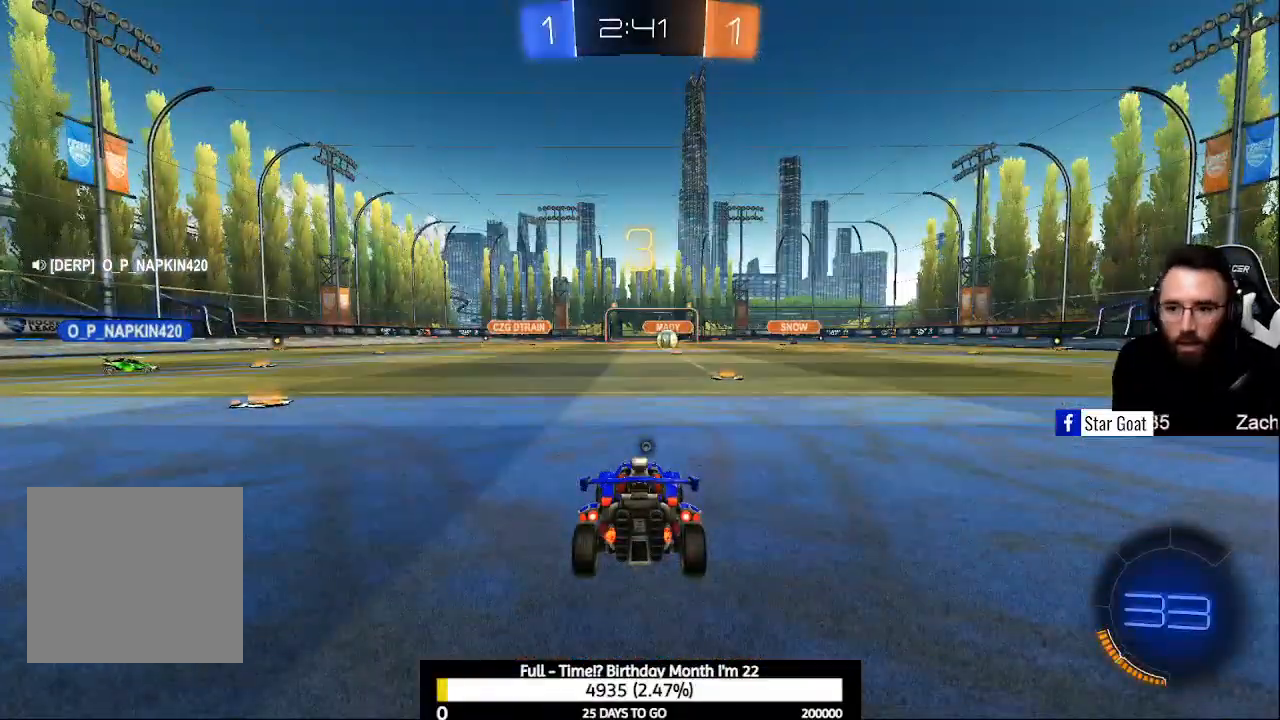
{"dt_ms": 500, "buttons": [], "left_stick": "center", "right_stick": "center", "events": [[167, "L3", "down"], [300, "L3", "up"]]}
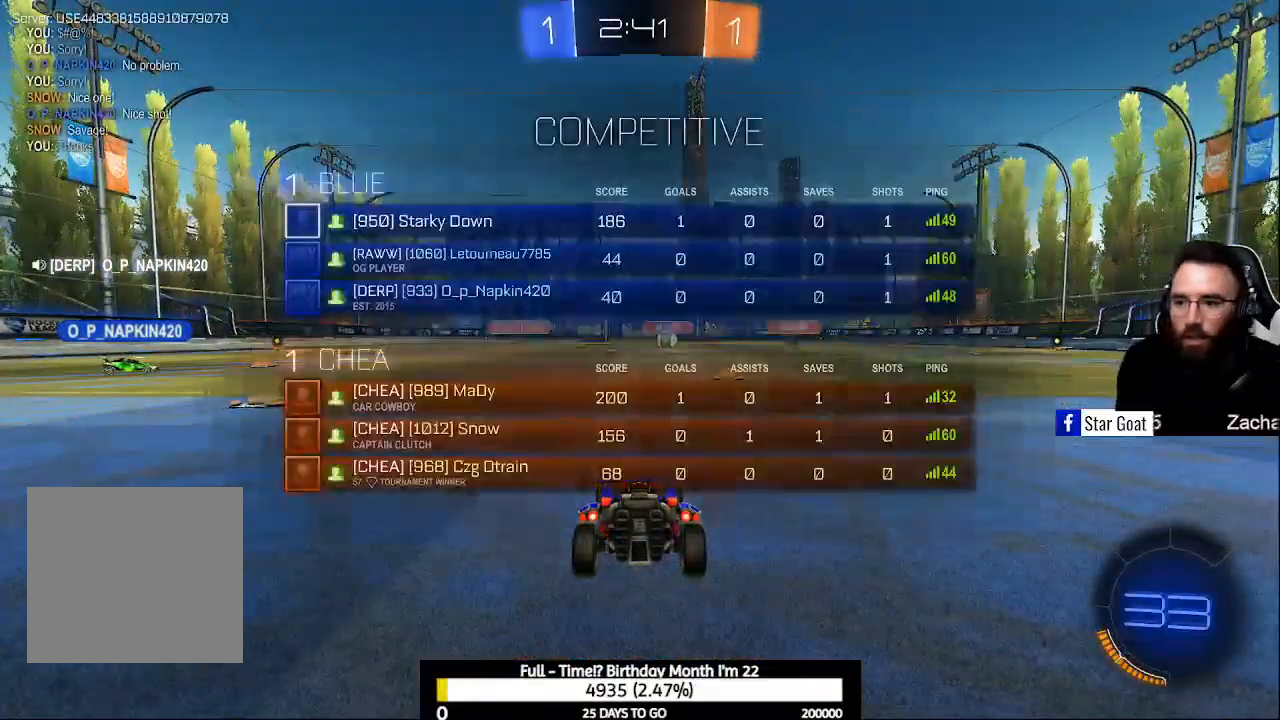
{"dt_ms": 500, "buttons": ["R2"], "left_stick": "center", "right_stick": "center", "events": [[333, "R2", "down"]]}
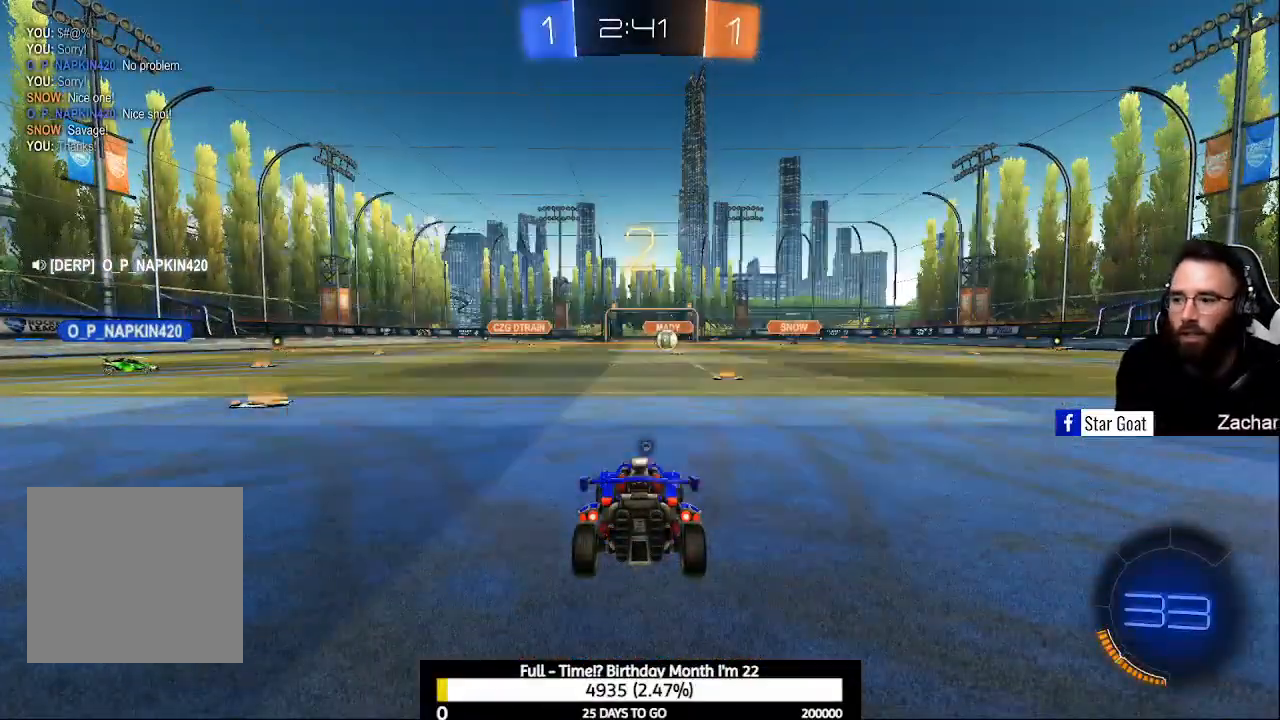
{"dt_ms": 500, "buttons": ["R2", "R3"], "left_stick": "center", "right_stick": "center", "events": [[333, "R3", "down"], [333, "right_stick", "up-right"], [433, "right_stick", "center"]]}
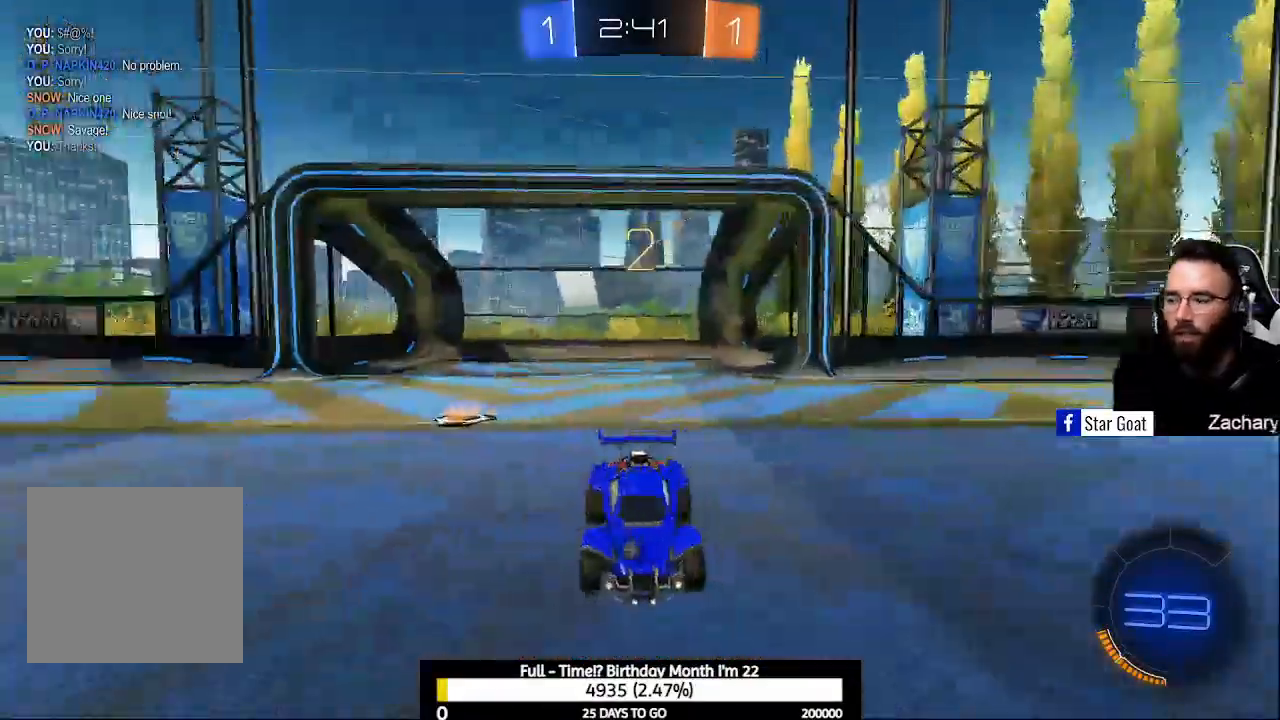
{"dt_ms": 500, "buttons": ["R2"], "left_stick": "center", "right_stick": "center", "events": [[67, "R3", "up"], [267, "Y", "down"], [367, "Y", "up"]]}
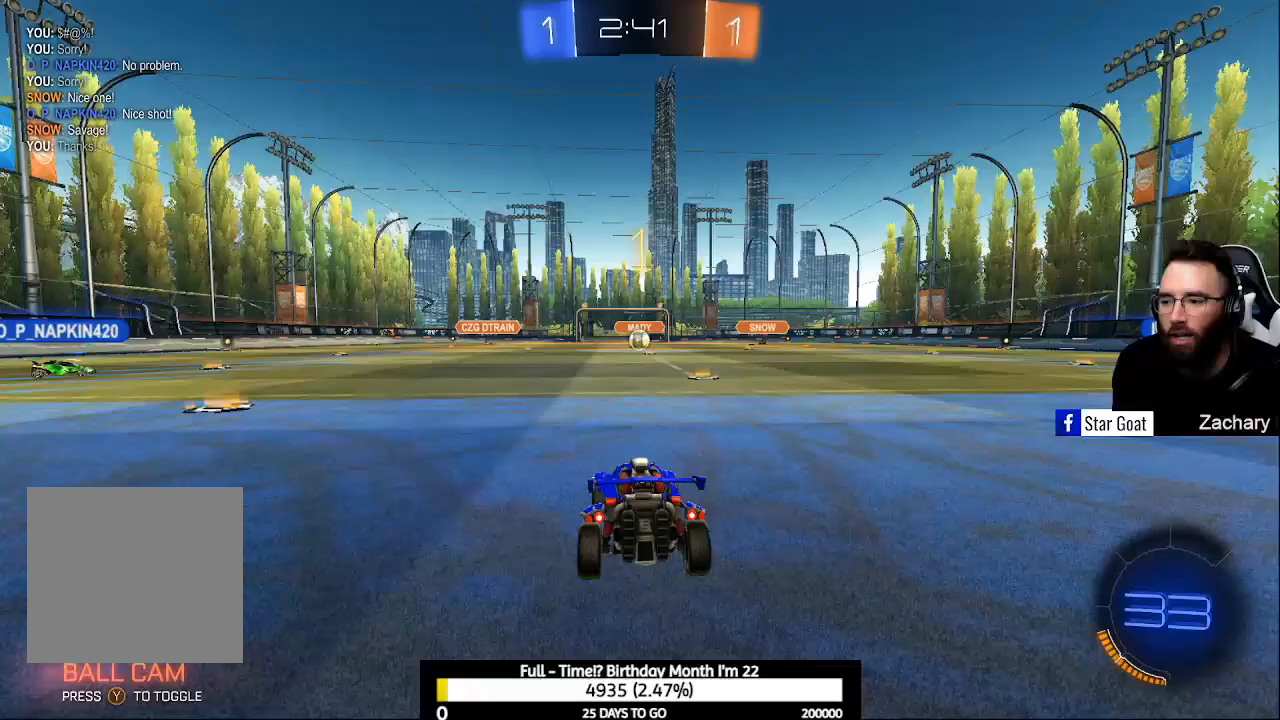
{"dt_ms": 500, "buttons": ["B", "R2"], "left_stick": "center", "right_stick": "center", "events": [[67, "B", "down"]]}
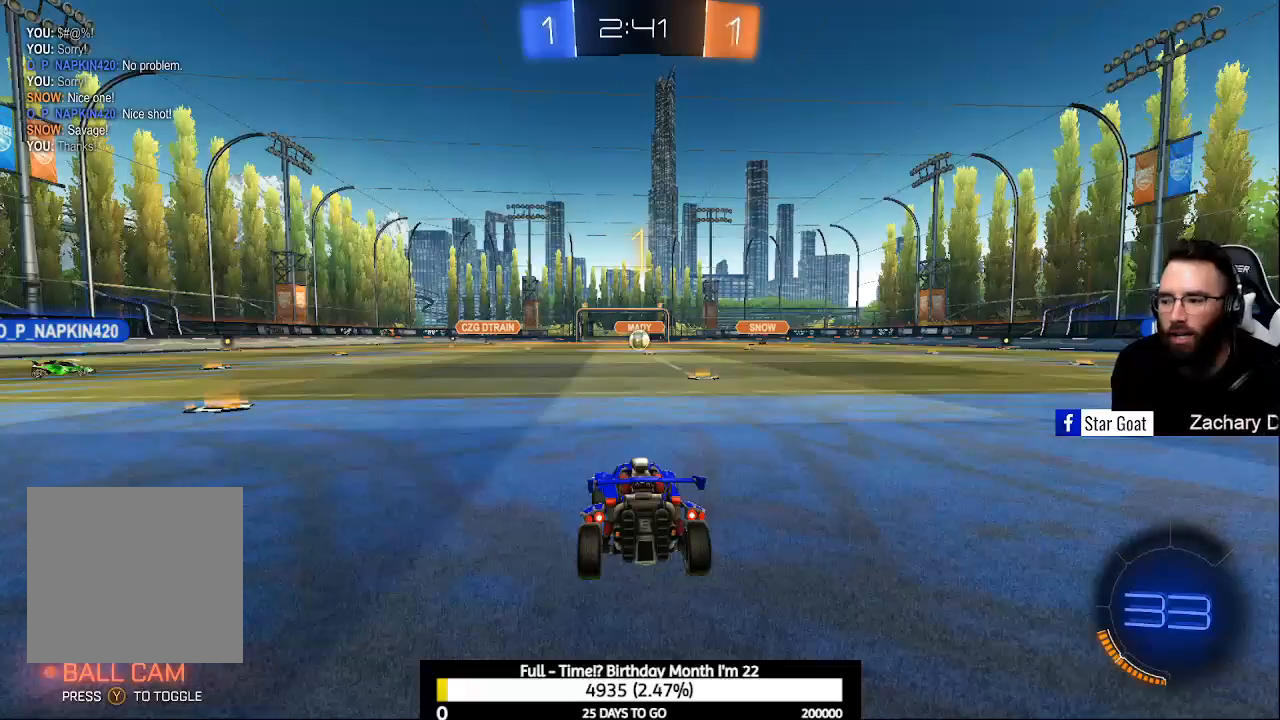
{"dt_ms": 500, "buttons": ["B", "R2"], "left_stick": "center", "right_stick": "center", "events": [[167, "left_stick", "right"], [300, "left_stick", "center"]]}
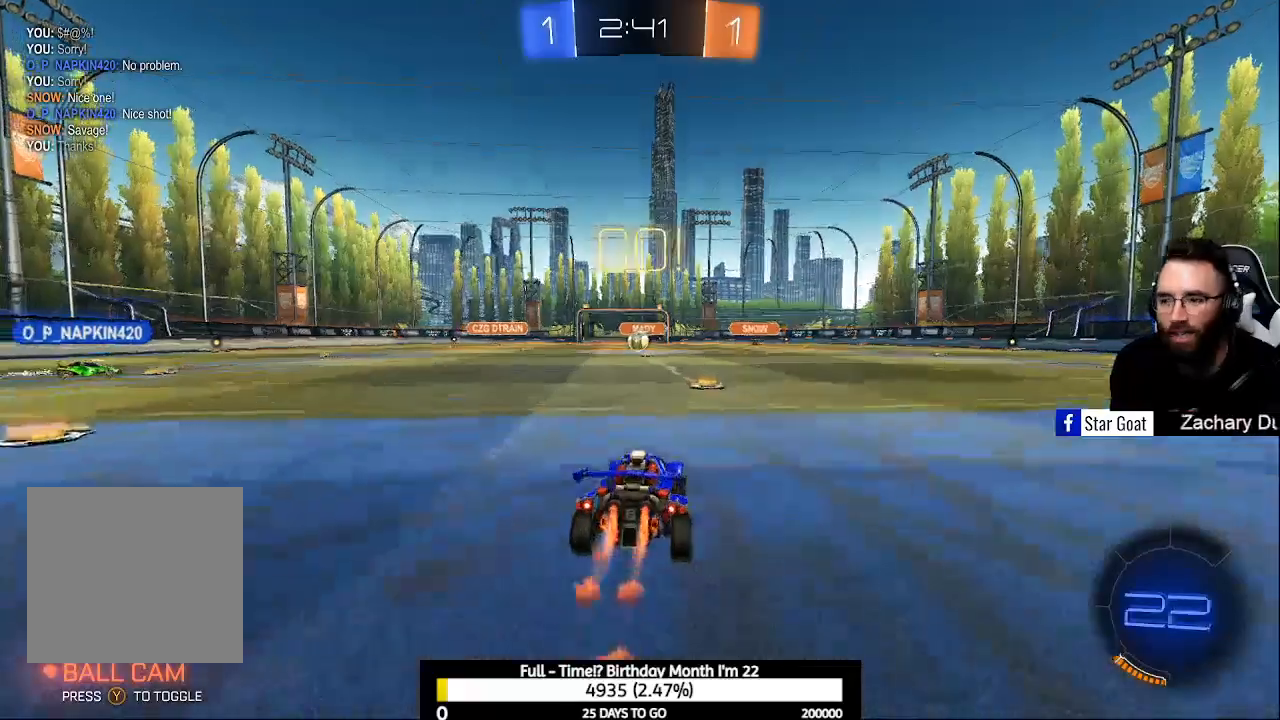
{"dt_ms": 500, "buttons": ["R2"], "left_stick": "center", "right_stick": "center", "events": [[167, "B", "up"]]}
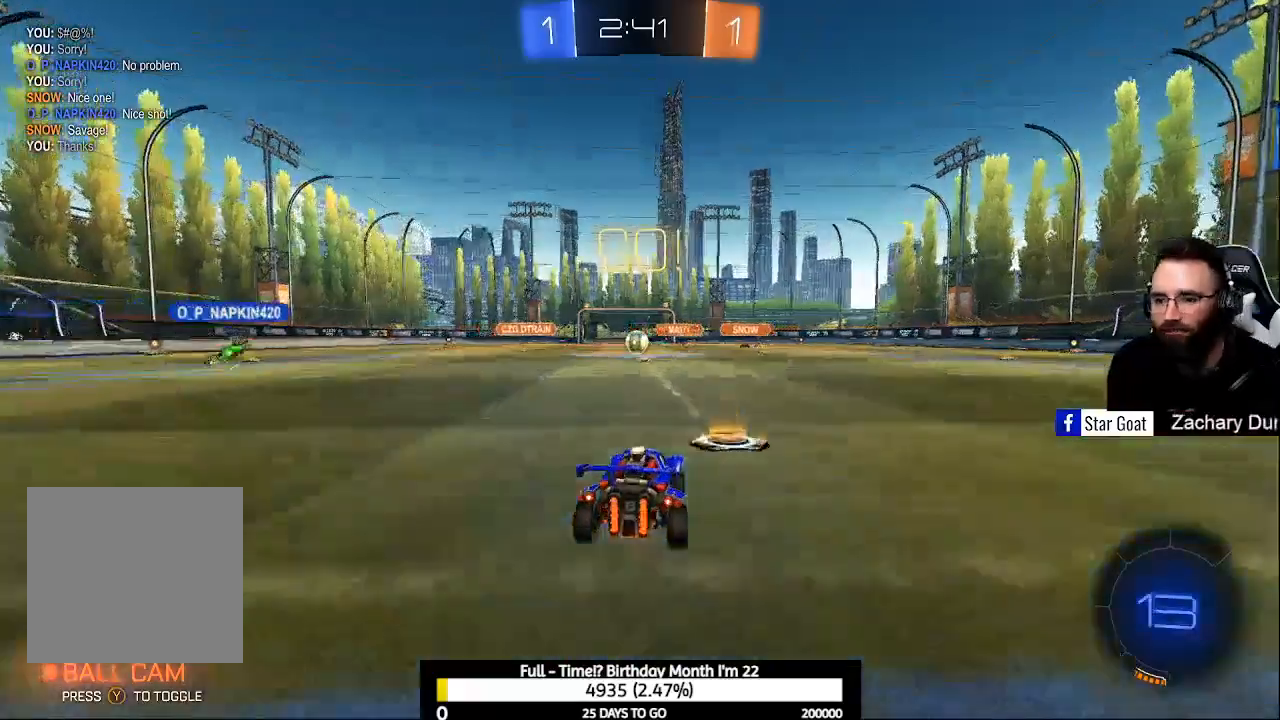
{"dt_ms": 500, "buttons": ["R2"], "left_stick": "center", "right_stick": "center", "events": [[333, "left_stick", "left"], [400, "left_stick", "center"]]}
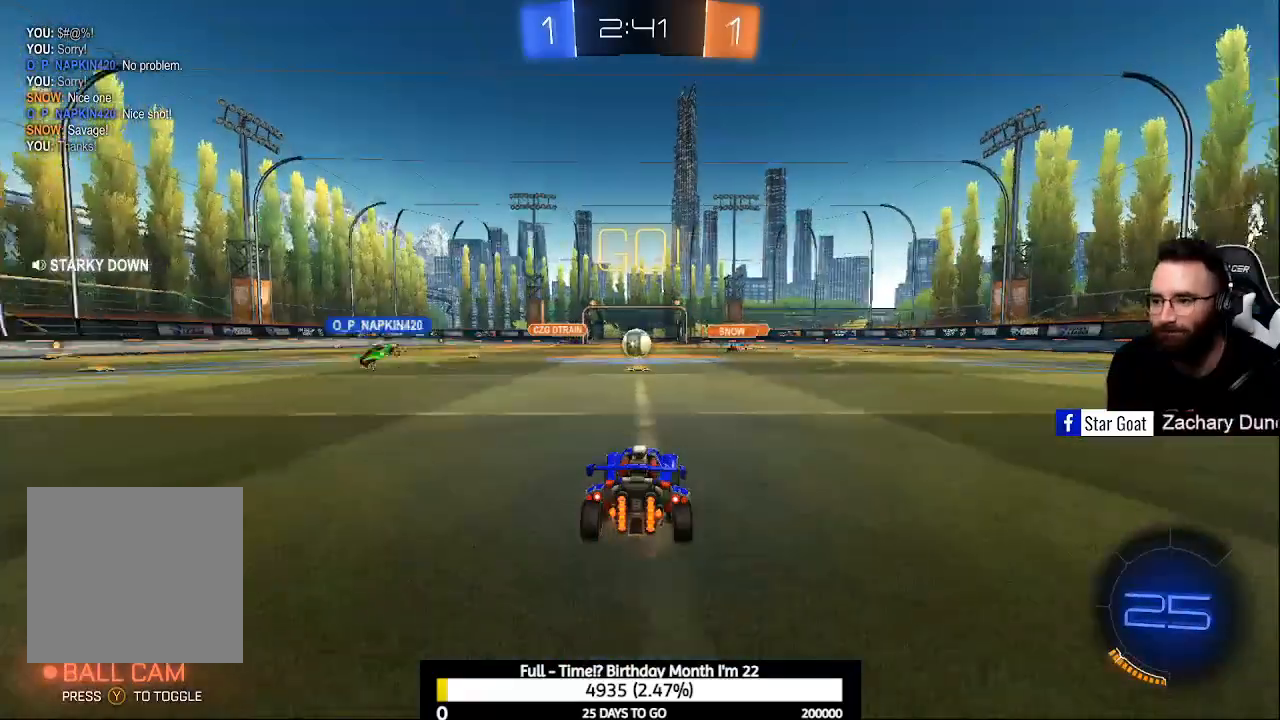
{"dt_ms": 500, "buttons": [], "left_stick": "up-left", "right_stick": "center", "events": [[233, "R2", "up"], [300, "left_stick", "right"], [400, "left_stick", "center"], [500, "left_stick", "up-left"]]}
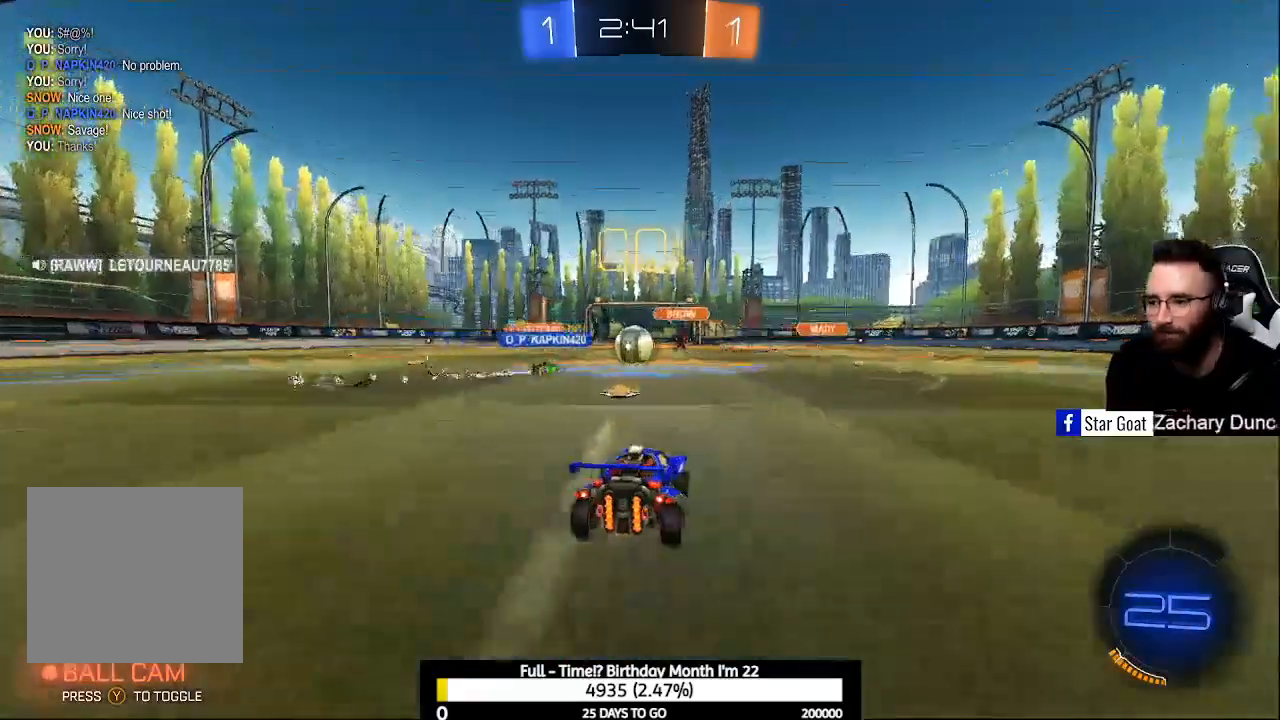
{"dt_ms": 1000, "buttons": ["R2"], "left_stick": "left", "right_stick": "center"}
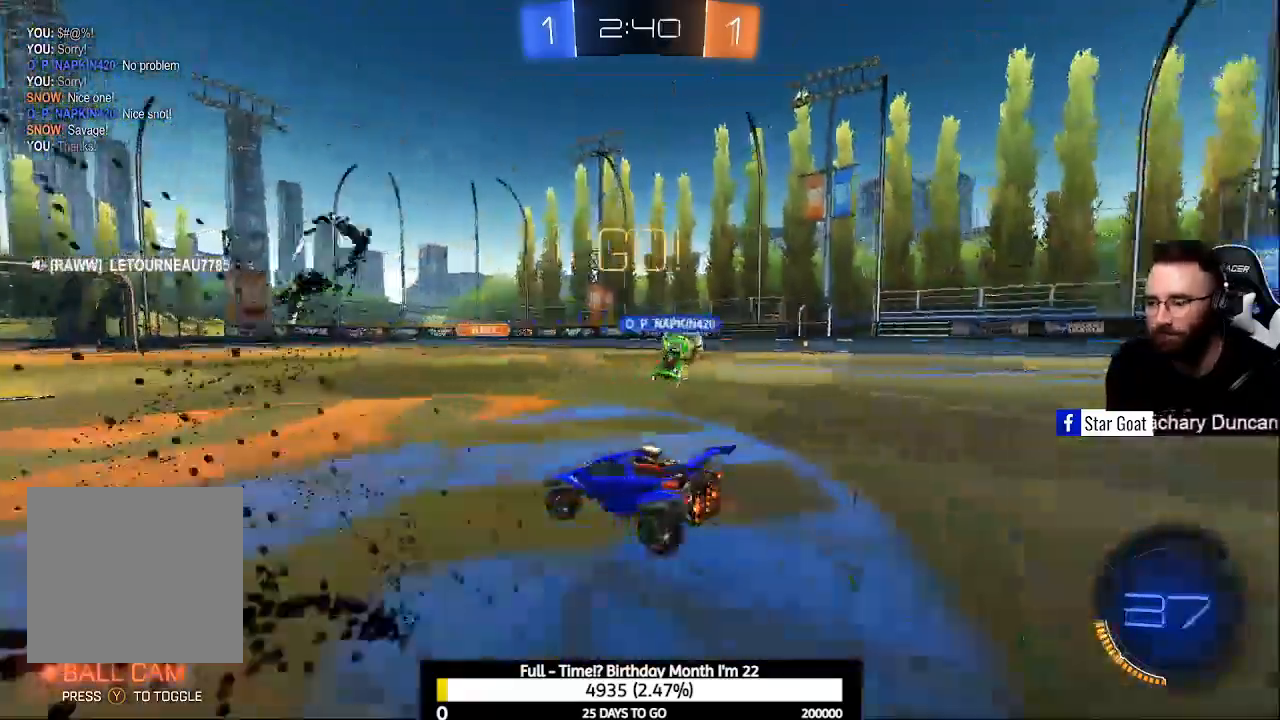
{"dt_ms": 500, "buttons": ["Y", "R2"], "left_stick": "left", "right_stick": "center", "events": [[467, "Y", "down"]]}
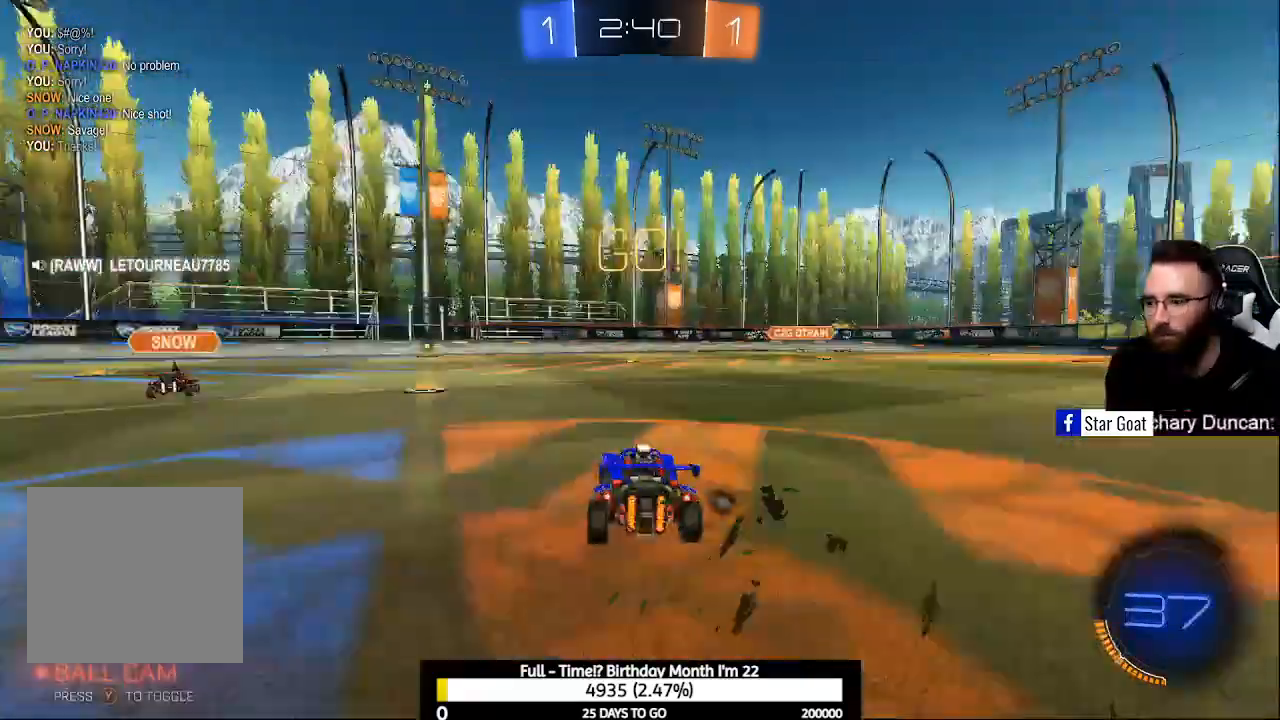
{"dt_ms": 500, "buttons": ["R2"], "left_stick": "right", "right_stick": "center", "events": [[67, "Y", "up"], [433, "left_stick", "right"]]}
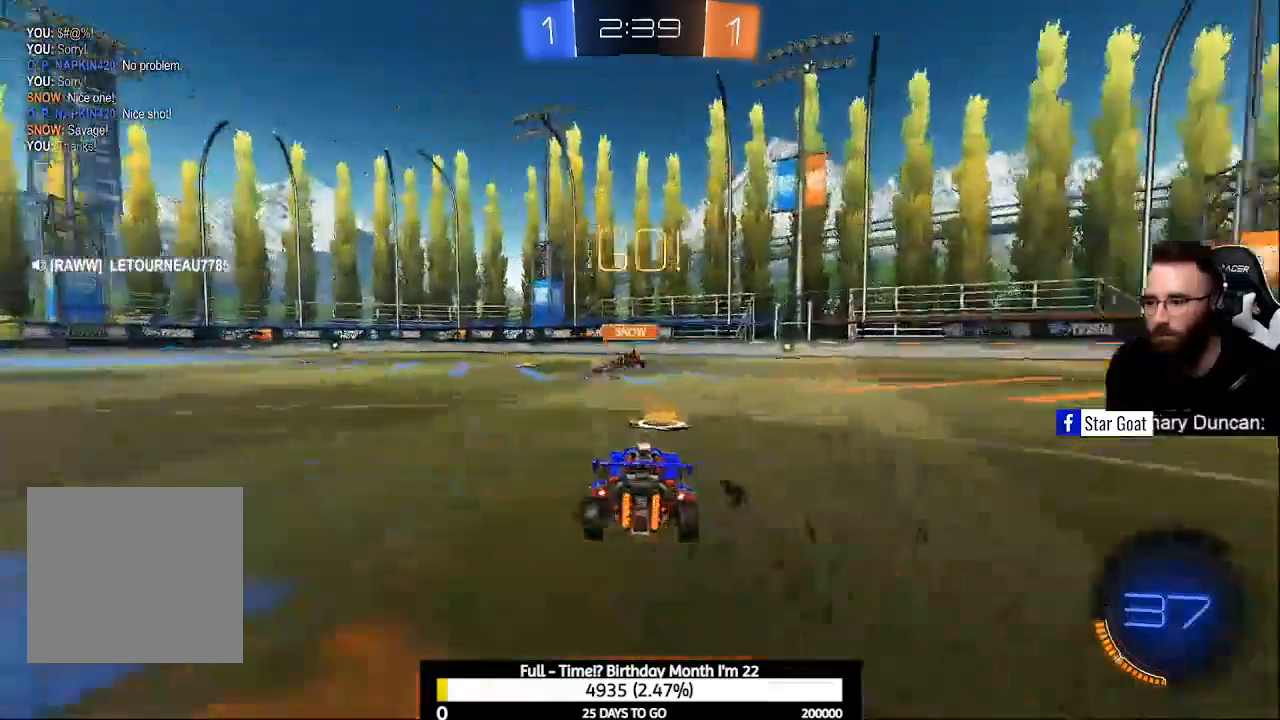
{"dt_ms": 500, "buttons": ["Y", "R2"], "left_stick": "center", "right_stick": "center", "events": [[67, "left_stick", "up-left"], [367, "left_stick", "right"], [433, "left_stick", "center"], [467, "Y", "down"]]}
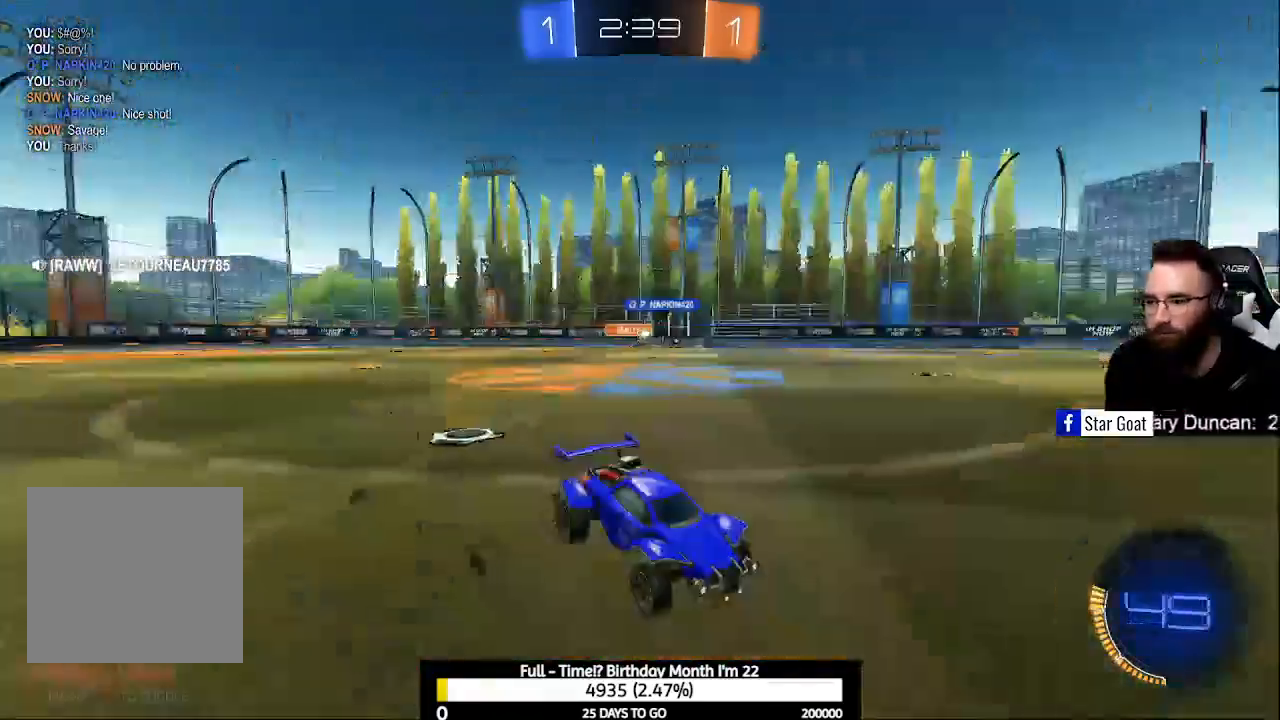
{"dt_ms": 500, "buttons": ["X", "R2"], "left_stick": "left", "right_stick": "center", "events": [[67, "Y", "up"], [400, "left_stick", "left"], [500, "X", "down"]]}